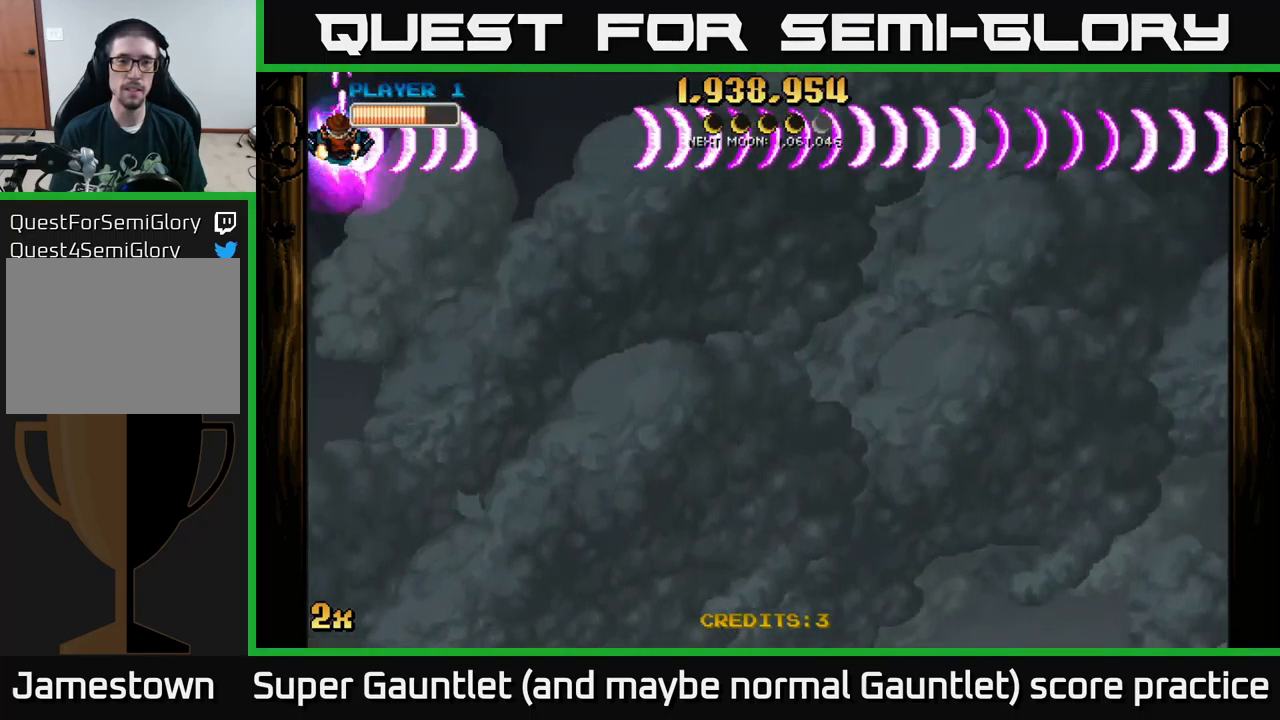
Gameplay with a controller (Xbox layout); each line is a JSON object with the inputs held at the frame after it. "events" lists button and stick changes between this image and that frame as [ms after this image, input, new state], when the widget could be followed in between.
{"buttons": ["A"], "left_stick": "center", "right_stick": "center", "events": []}
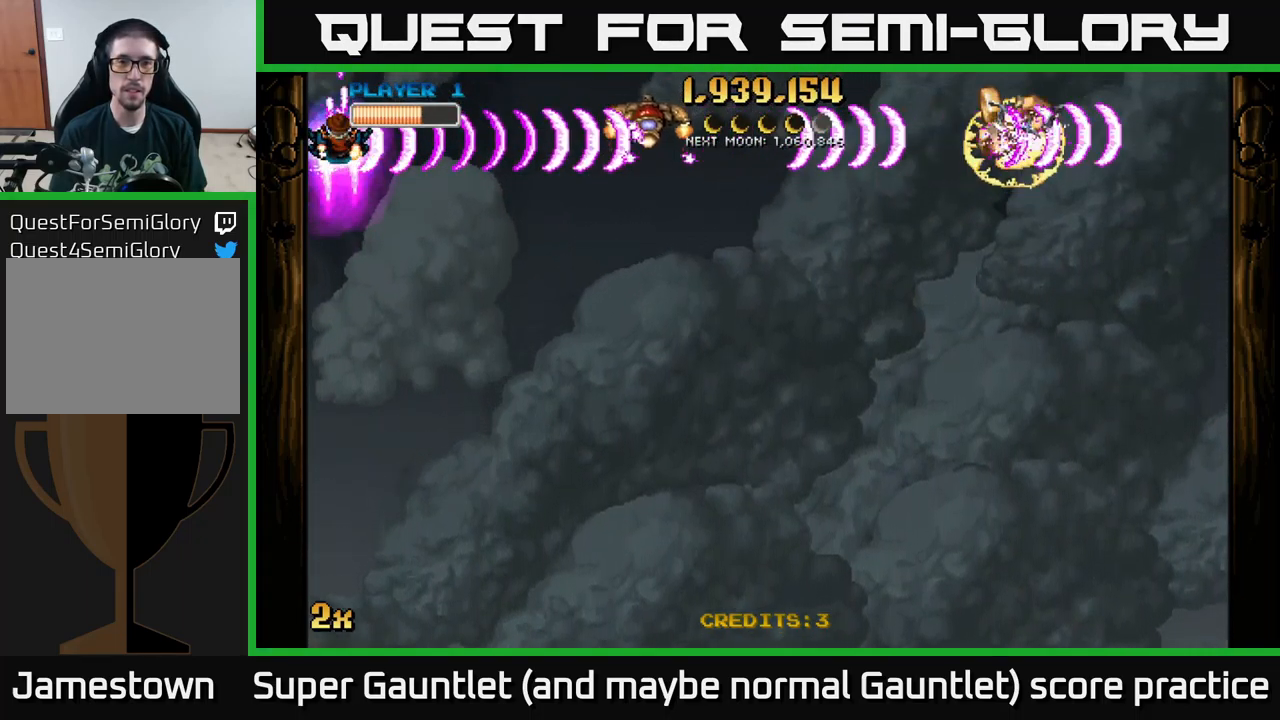
{"buttons": ["A"], "left_stick": "up", "right_stick": "center", "events": [[50, "left_stick", "right"], [200, "left_stick", "down-right"], [417, "left_stick", "up-right"], [467, "left_stick", "up"]]}
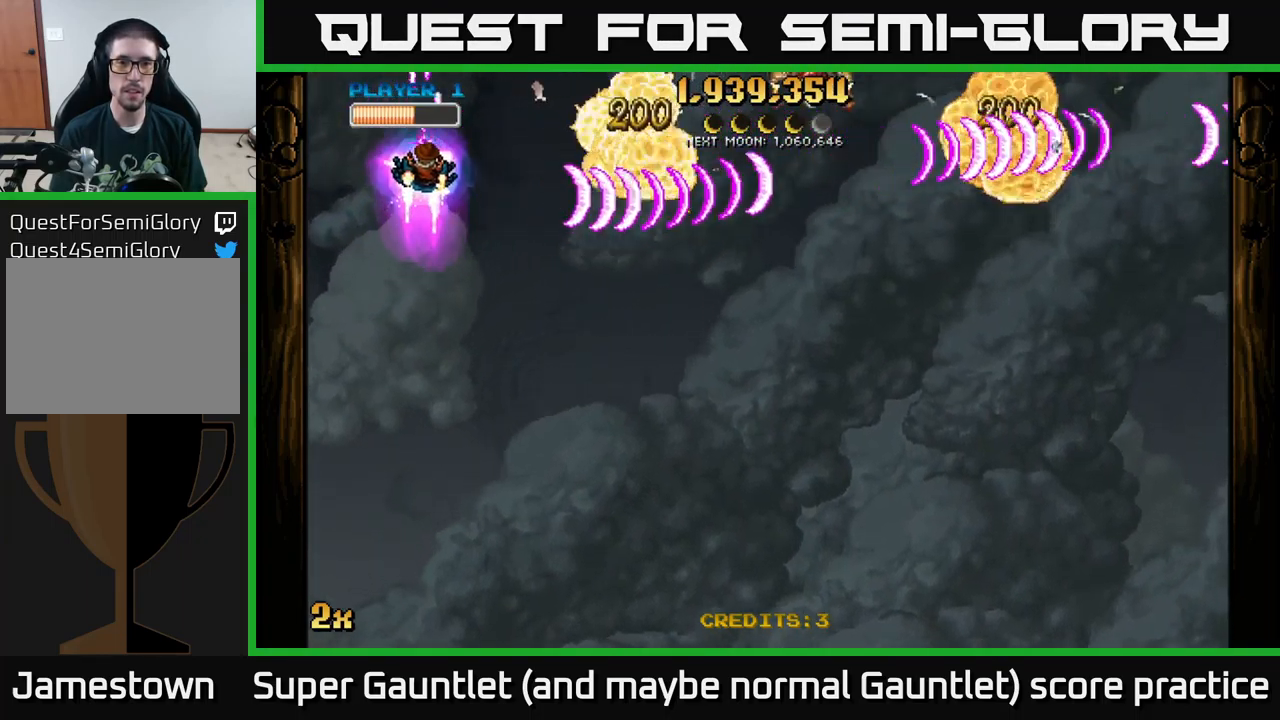
{"buttons": ["A"], "left_stick": "down-right", "right_stick": "center", "events": [[17, "left_stick", "up-left"], [67, "left_stick", "left"], [350, "left_stick", "down-right"]]}
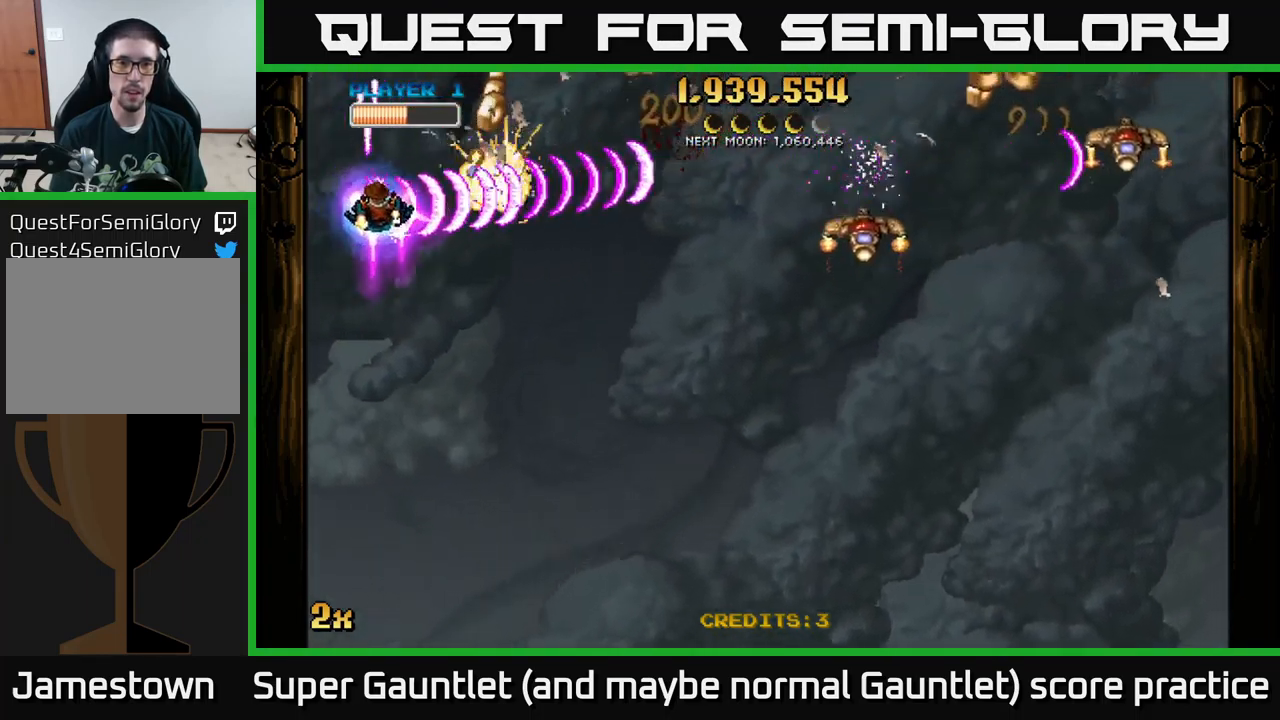
{"buttons": ["A"], "left_stick": "up", "right_stick": "center", "events": [[433, "left_stick", "up"]]}
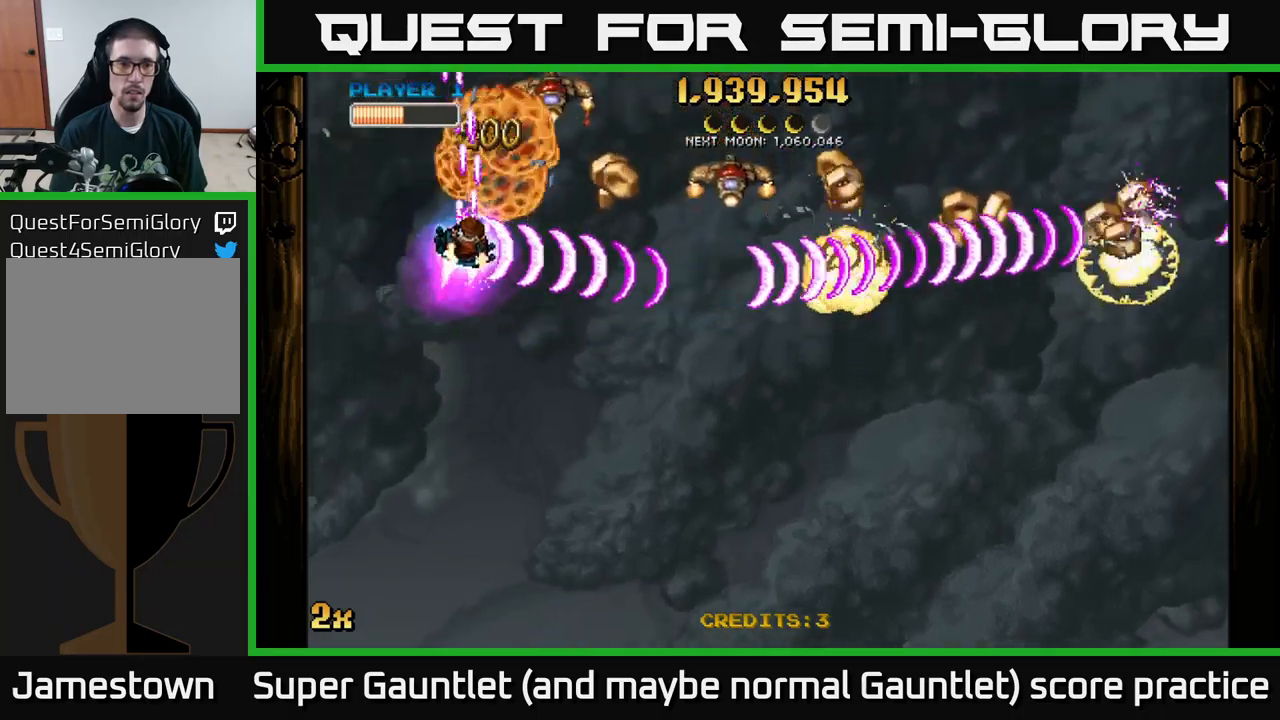
{"buttons": ["A"], "left_stick": "up-left", "right_stick": "center", "events": [[66, "left_stick", "right"], [316, "left_stick", "down"], [400, "left_stick", "left"], [466, "left_stick", "up-left"]]}
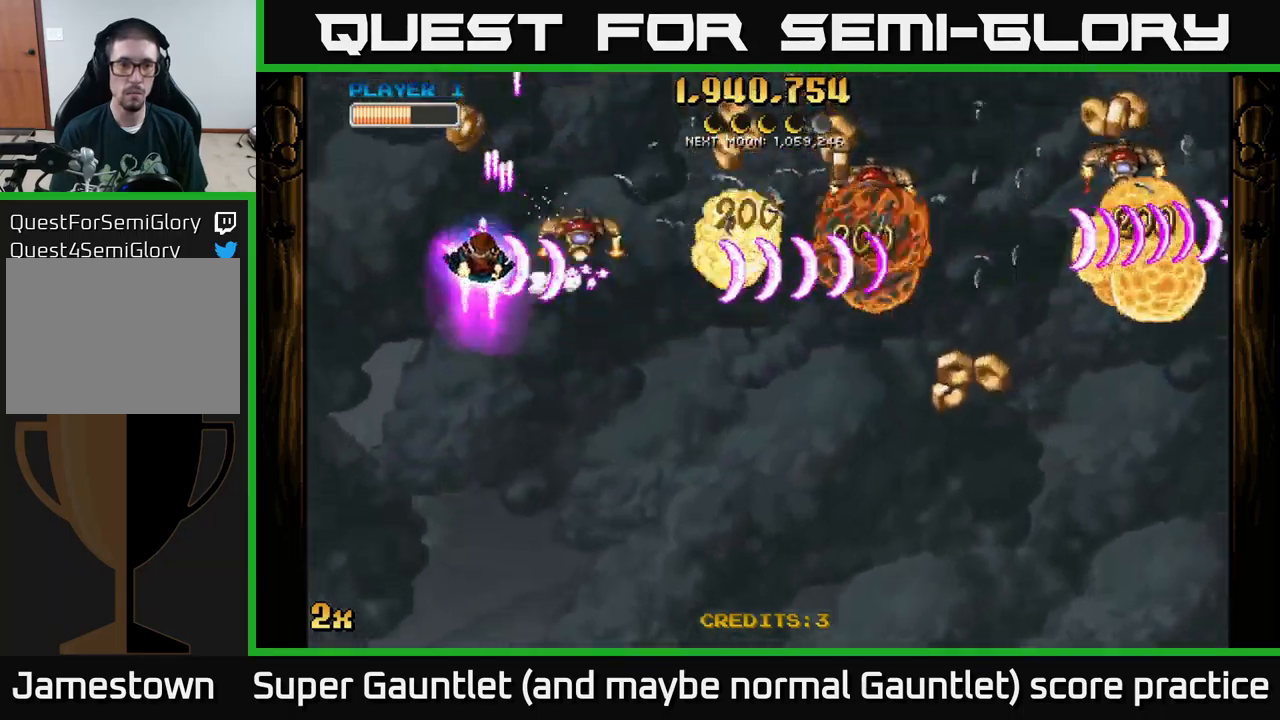
{"buttons": ["A"], "left_stick": "down-right", "right_stick": "center", "events": [[233, "left_stick", "center"], [283, "left_stick", "down-right"]]}
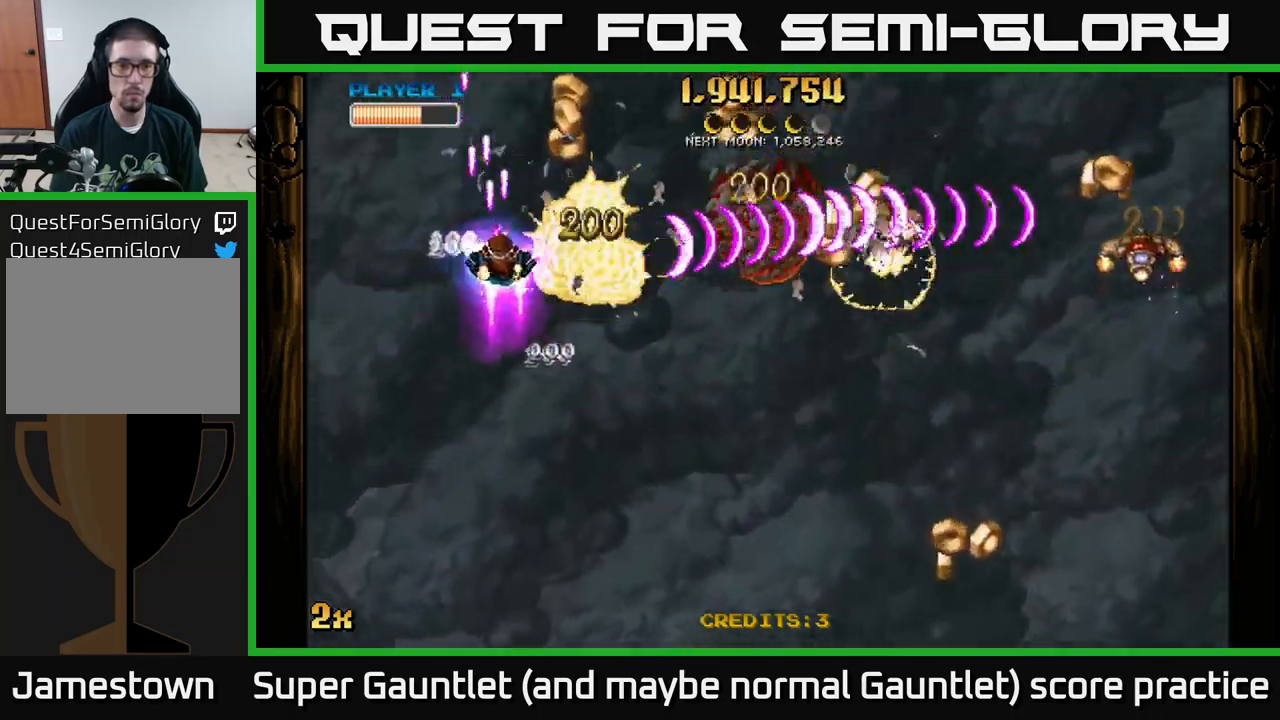
{"buttons": ["A"], "left_stick": "left", "right_stick": "center", "events": [[150, "left_stick", "up"], [433, "left_stick", "left"]]}
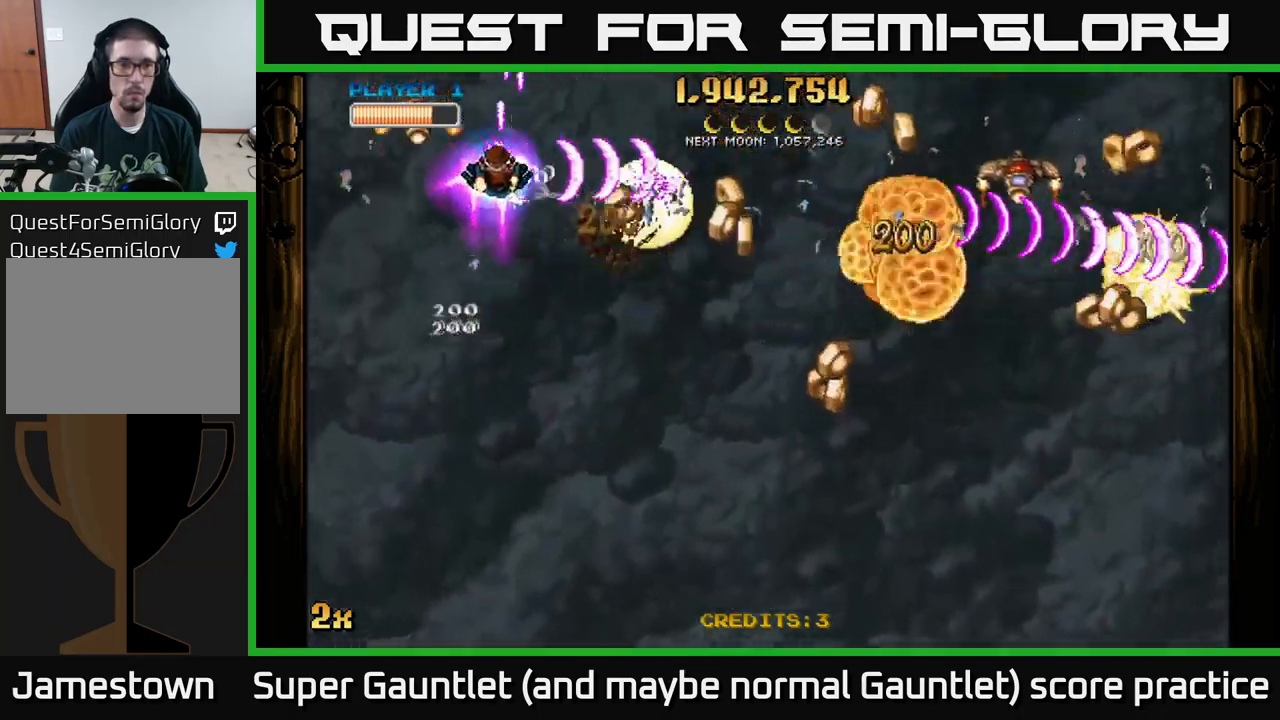
{"buttons": ["A"], "left_stick": "up-left", "right_stick": "center", "events": [[83, "left_stick", "down-left"], [483, "left_stick", "up-left"]]}
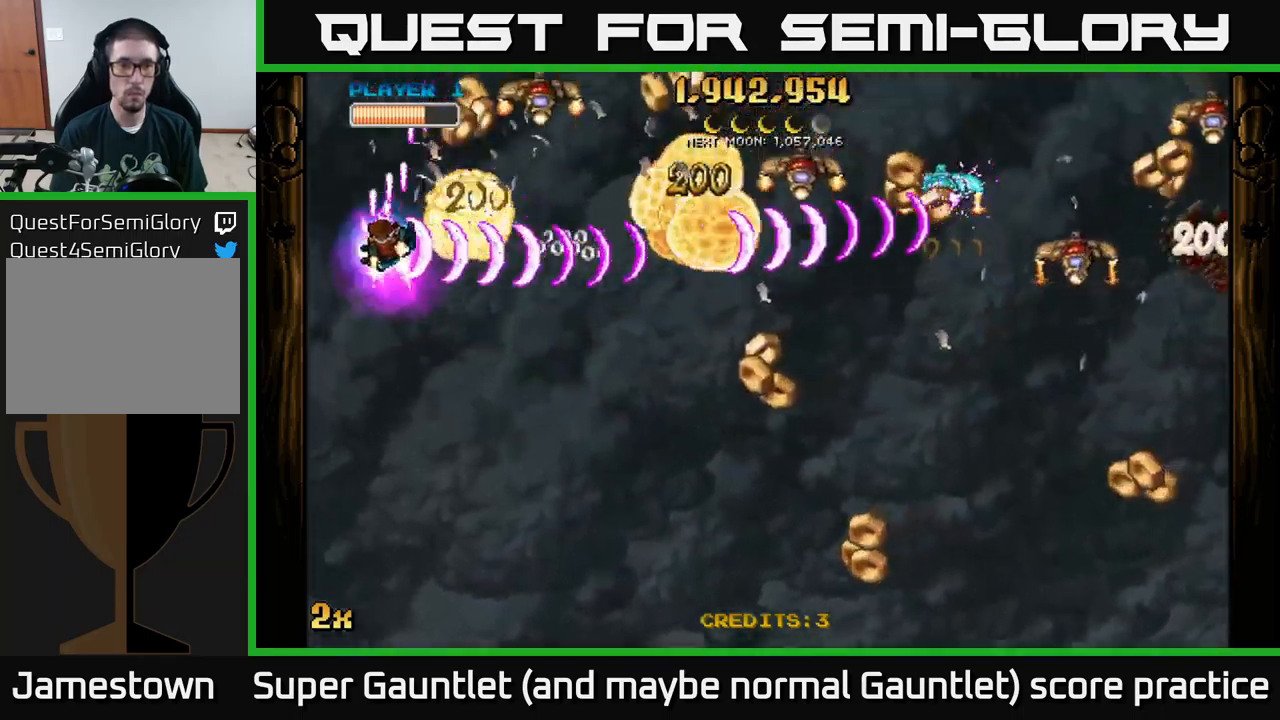
{"buttons": ["A"], "left_stick": "down-left", "right_stick": "center", "events": [[116, "left_stick", "down-right"], [333, "left_stick", "up-right"], [383, "left_stick", "up-left"], [483, "left_stick", "down-left"]]}
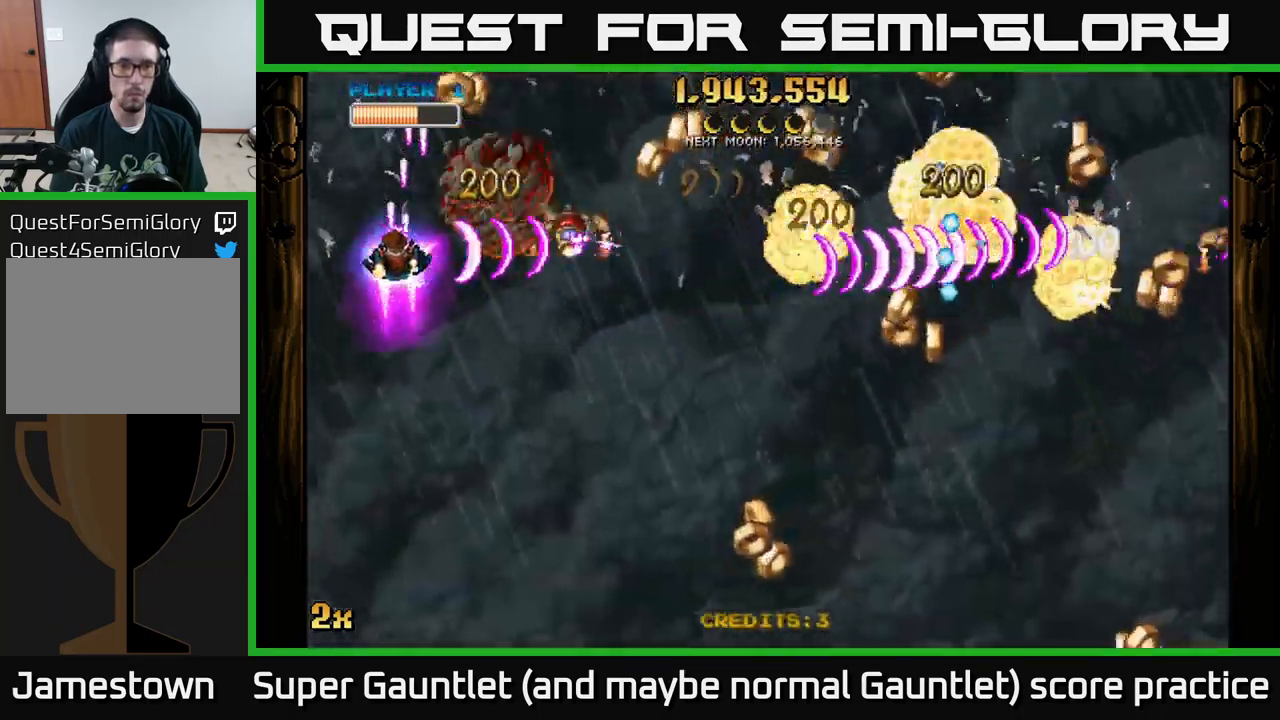
{"buttons": ["A"], "left_stick": "up", "right_stick": "center", "events": [[100, "left_stick", "down-right"], [233, "left_stick", "right"], [416, "left_stick", "up"]]}
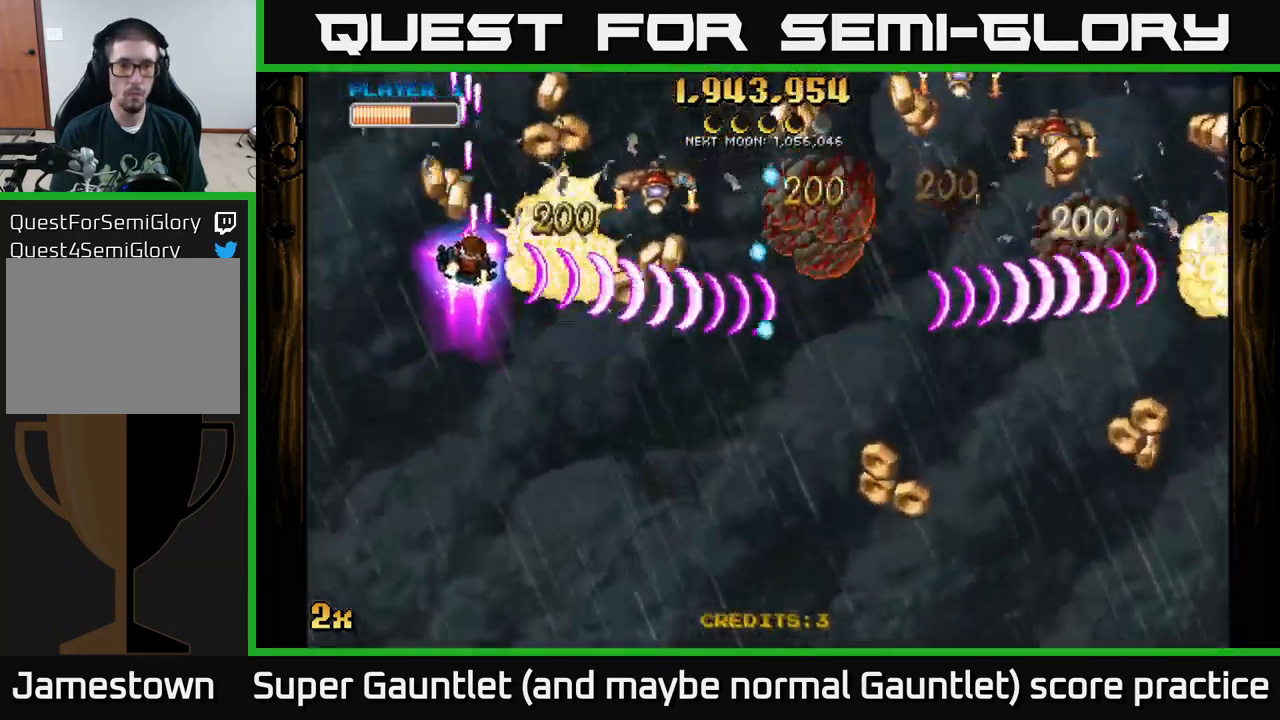
{"buttons": ["A"], "left_stick": "left", "right_stick": "center", "events": [[133, "left_stick", "right"], [300, "left_stick", "down-left"], [466, "left_stick", "left"]]}
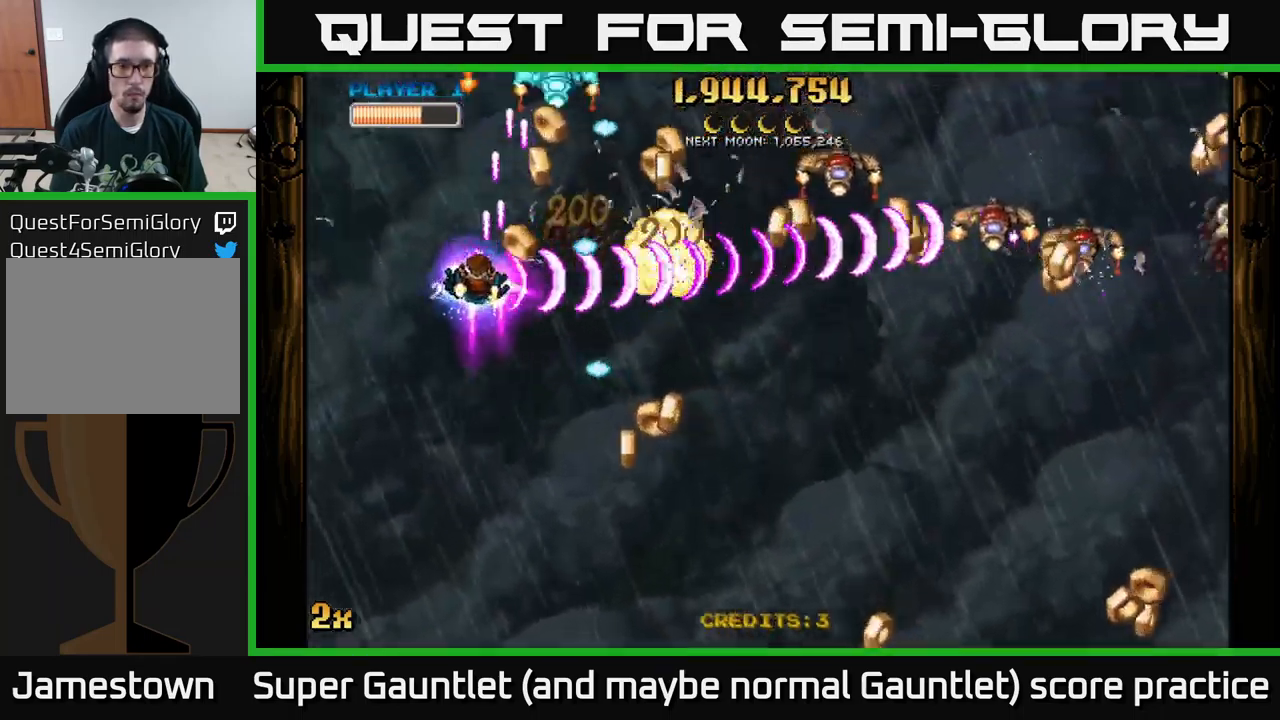
{"buttons": ["A"], "left_stick": "up", "right_stick": "center", "events": [[133, "left_stick", "down-right"], [416, "X", "down"], [416, "left_stick", "up"], [500, "X", "up"]]}
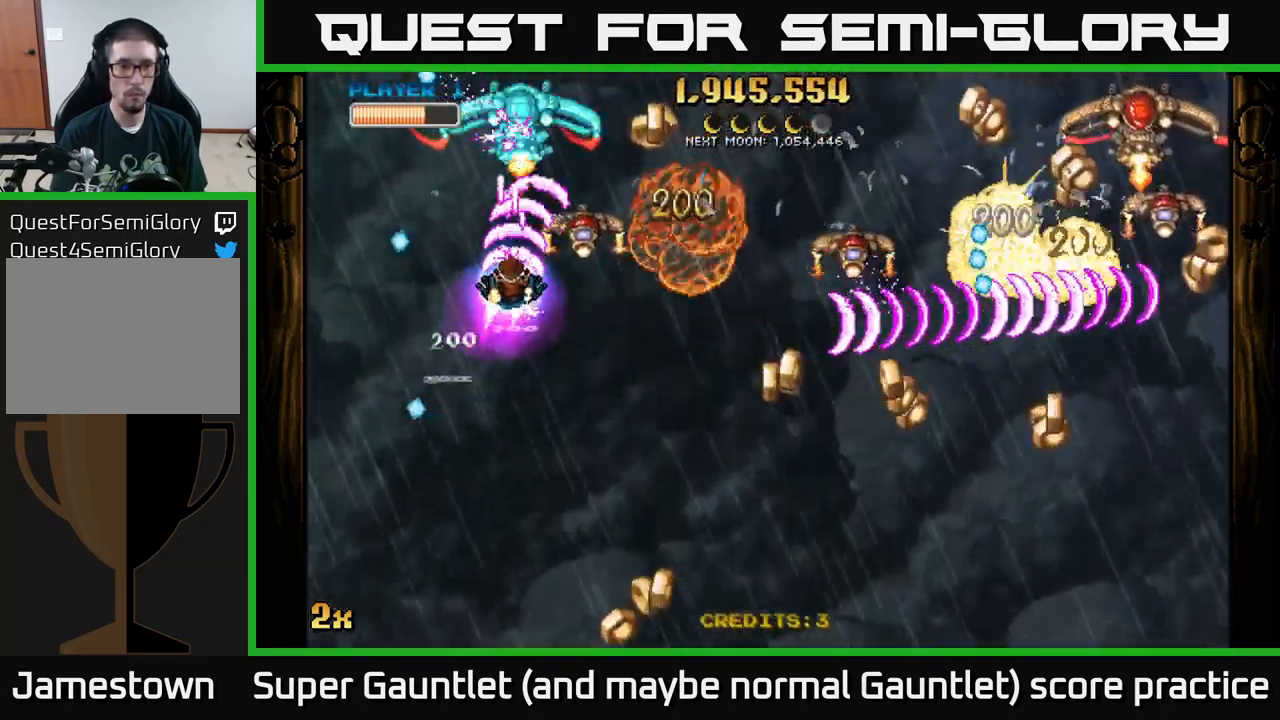
{"buttons": ["A", "X"], "left_stick": "up-right", "right_stick": "center", "events": [[116, "left_stick", "down"], [483, "left_stick", "up-right"], [500, "X", "down"]]}
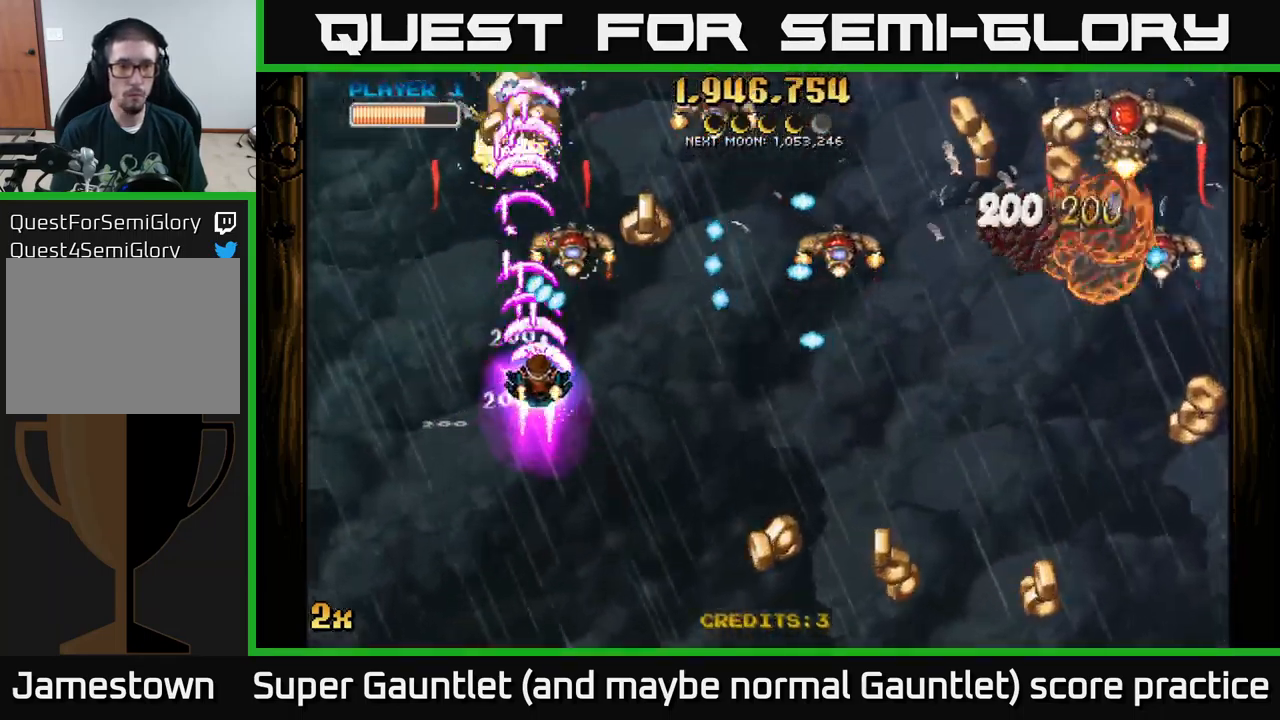
{"buttons": ["A"], "left_stick": "down-right", "right_stick": "center", "events": [[116, "X", "up"], [167, "left_stick", "down-right"]]}
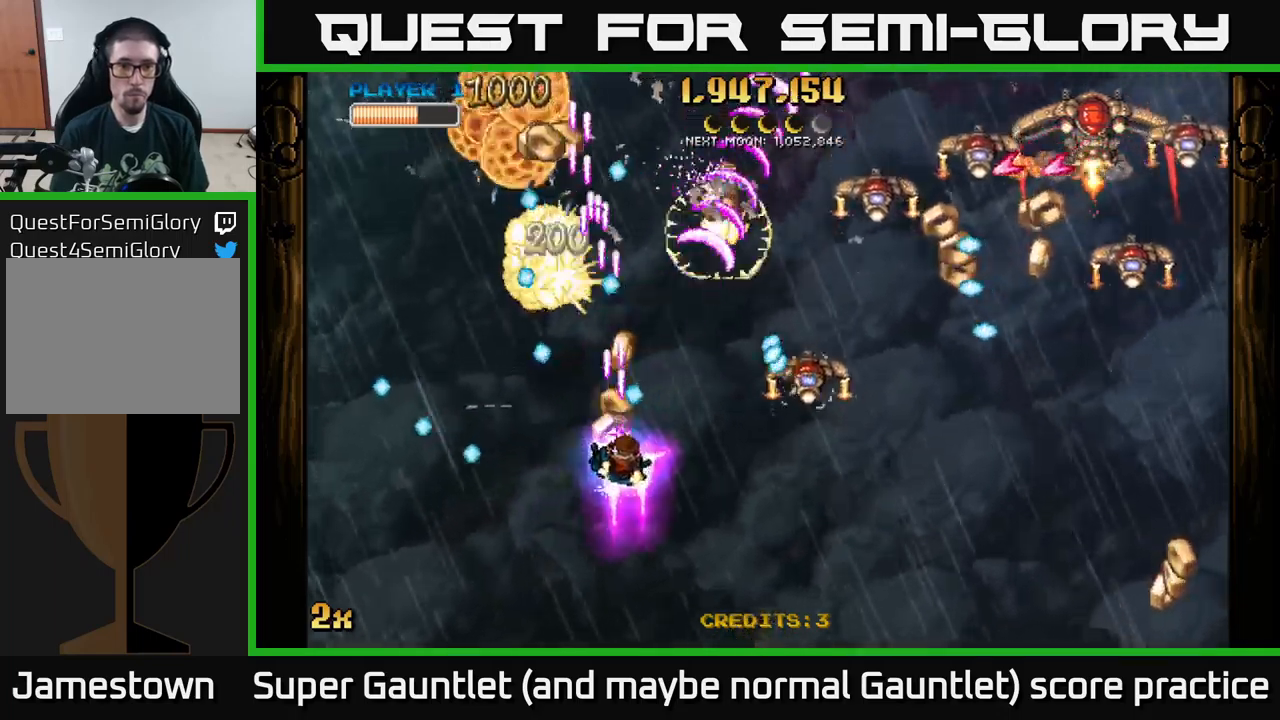
{"buttons": ["A"], "left_stick": "down-right", "right_stick": "center", "events": []}
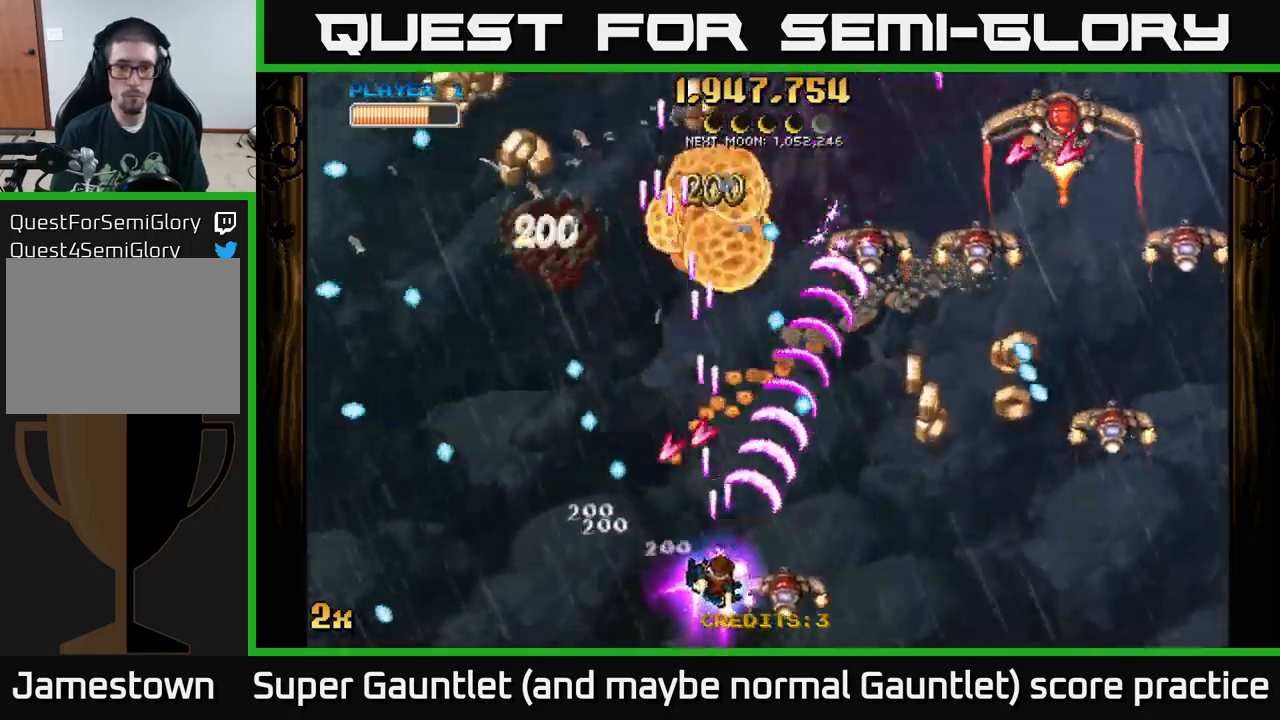
{"buttons": ["A"], "left_stick": "right", "right_stick": "center", "events": [[50, "left_stick", "up-left"], [150, "left_stick", "right"]]}
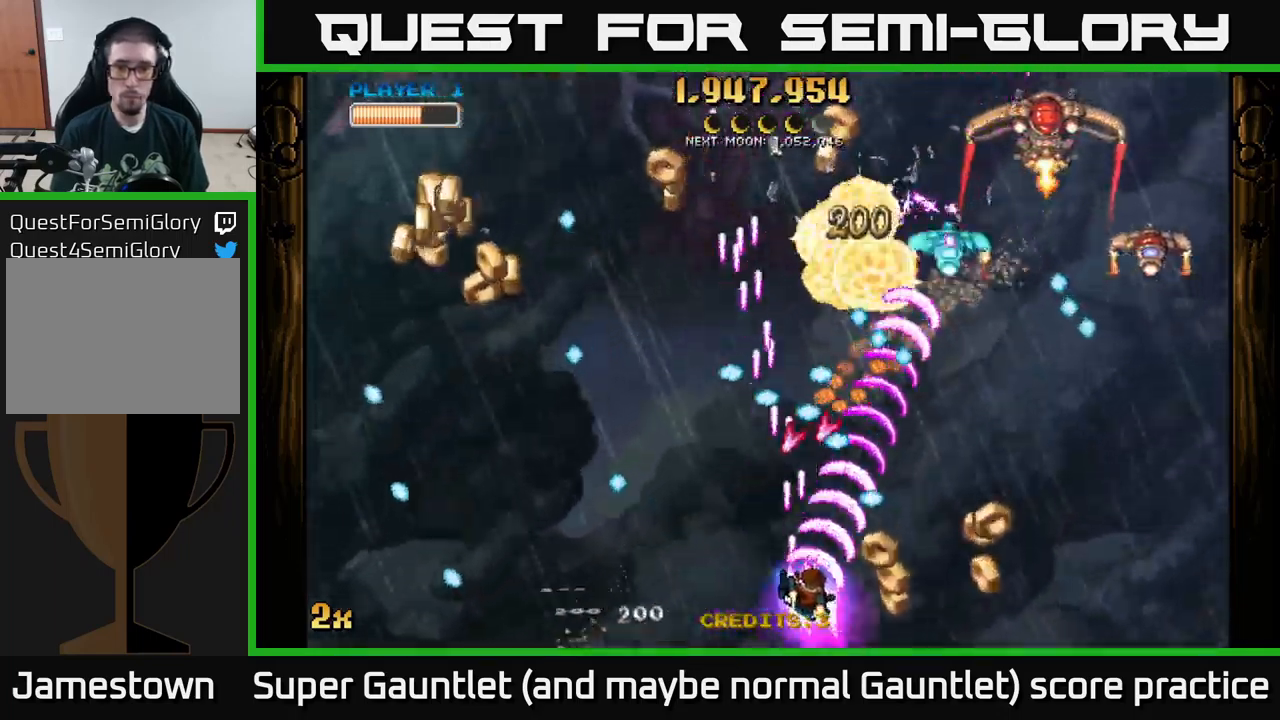
{"buttons": ["A"], "left_stick": "right", "right_stick": "center", "events": [[117, "left_stick", "center"], [217, "left_stick", "down-right"], [350, "left_stick", "center"], [433, "left_stick", "right"]]}
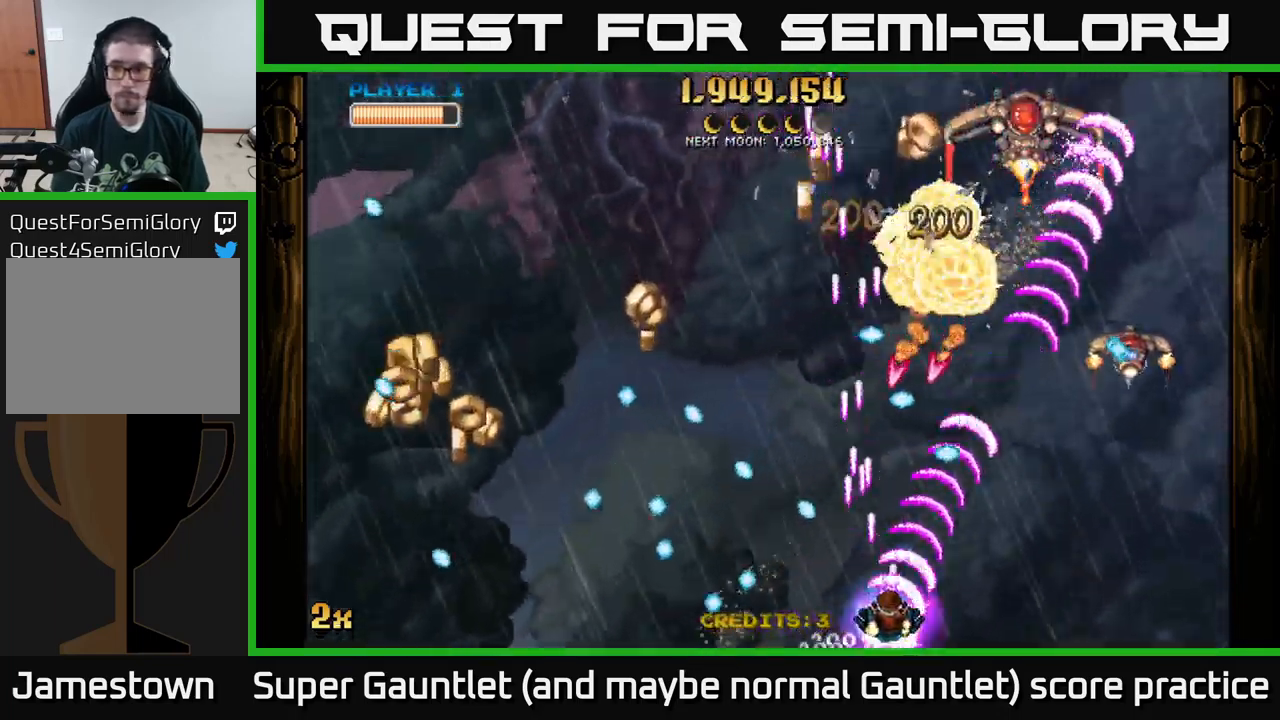
{"buttons": ["A"], "left_stick": "right", "right_stick": "center", "events": []}
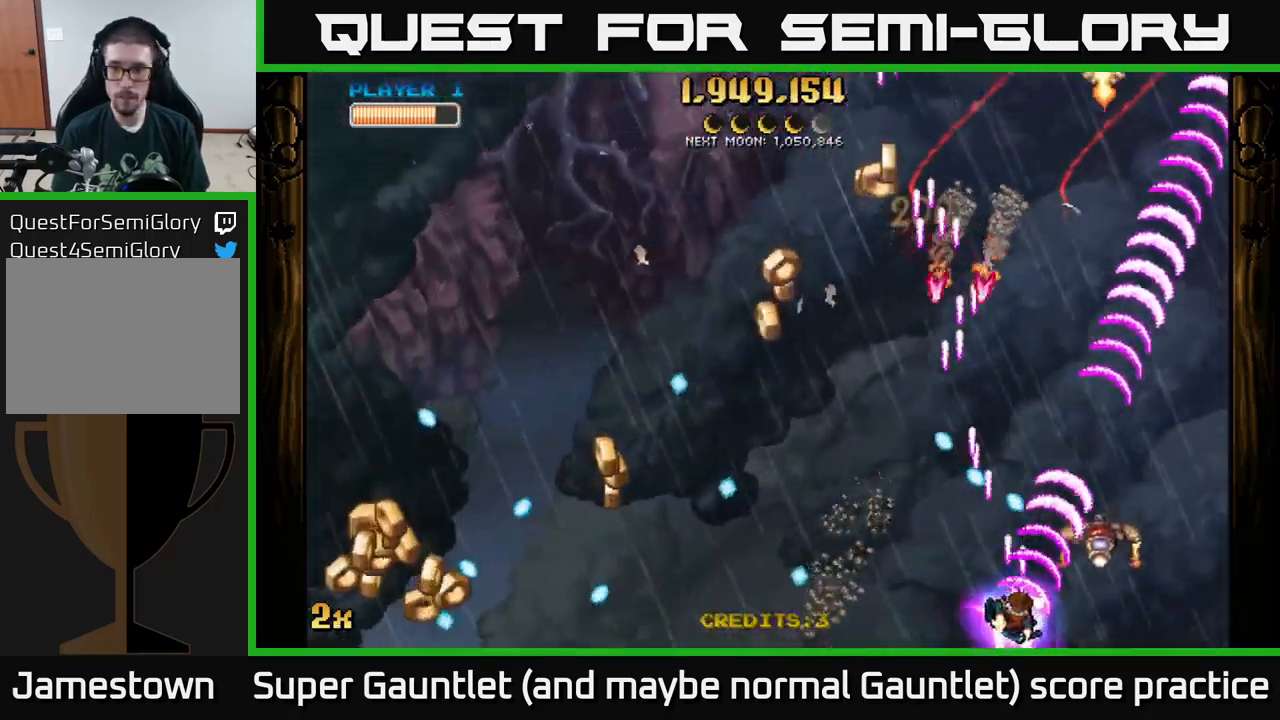
{"buttons": ["A"], "left_stick": "left", "right_stick": "center", "events": [[33, "left_stick", "up-right"], [150, "left_stick", "up-left"], [250, "left_stick", "up-right"], [433, "left_stick", "up-left"], [483, "left_stick", "left"]]}
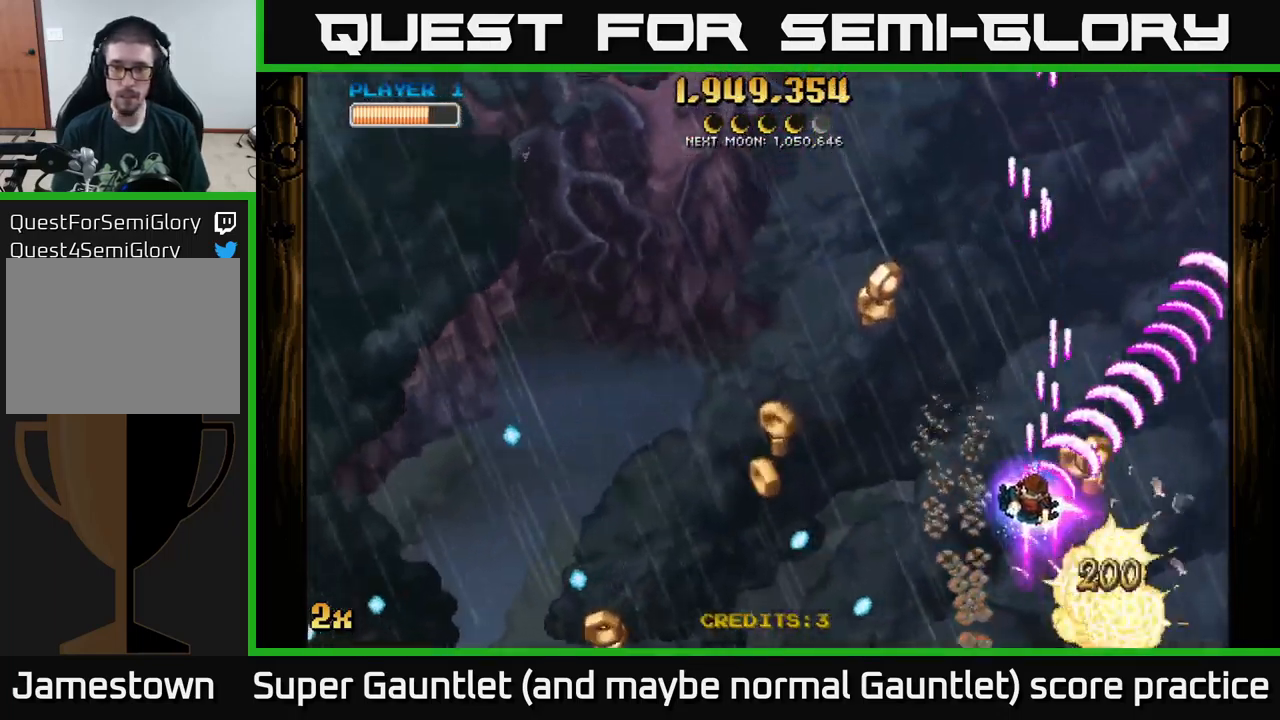
{"buttons": ["A"], "left_stick": "down-left", "right_stick": "center", "events": [[167, "left_stick", "down-left"]]}
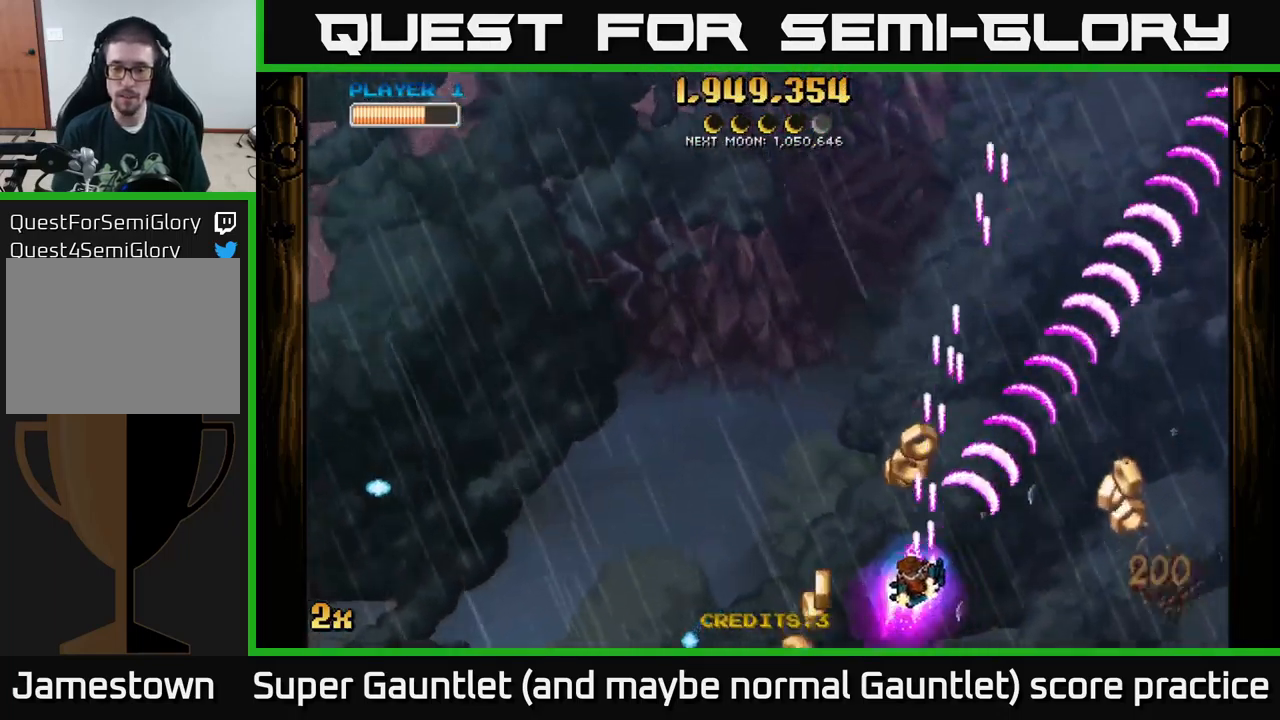
{"buttons": ["A"], "left_stick": "right", "right_stick": "center", "events": [[150, "left_stick", "down-right"], [200, "left_stick", "right"]]}
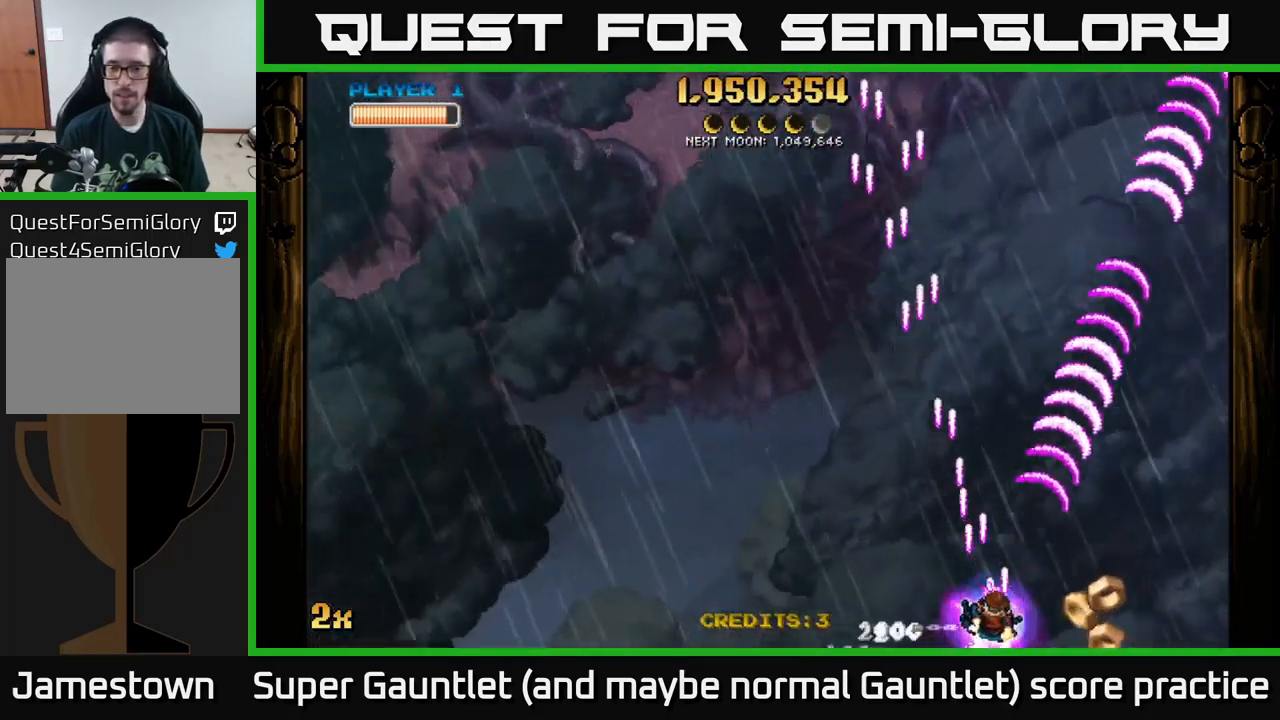
{"buttons": ["A", "X"], "left_stick": "up-left", "right_stick": "center", "events": [[233, "left_stick", "left"], [350, "left_stick", "up-left"], [417, "X", "down"]]}
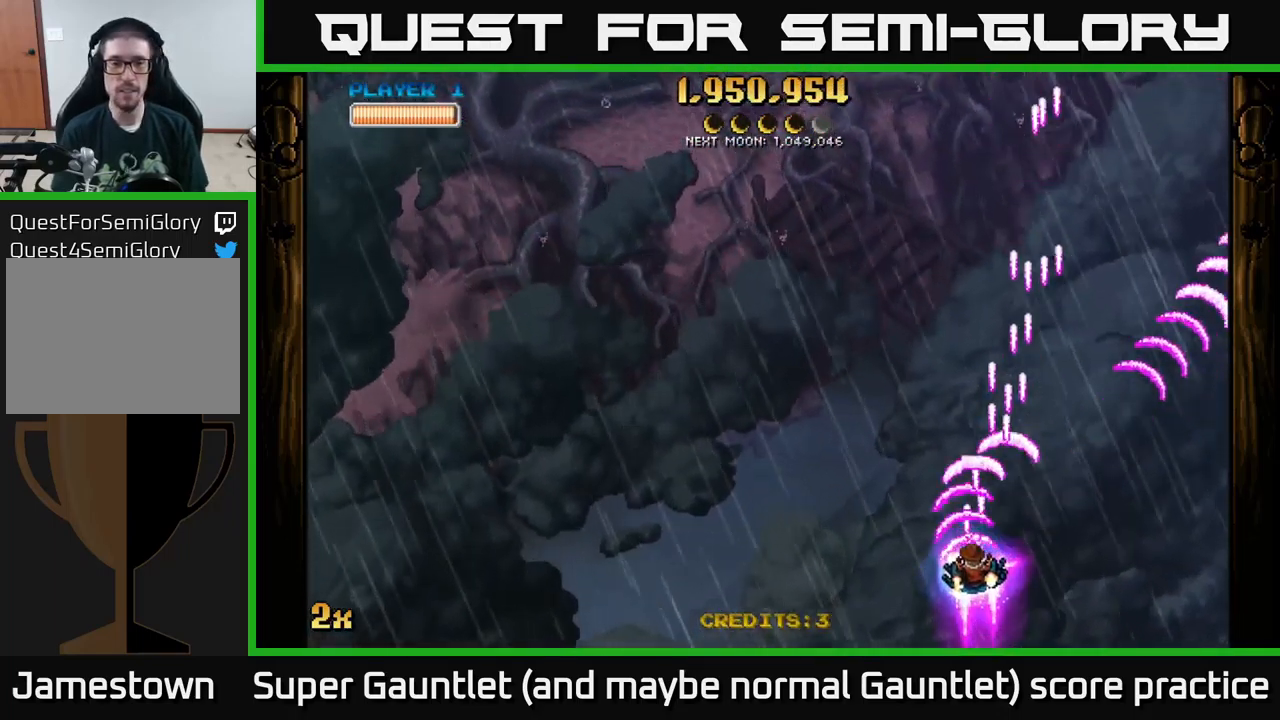
{"buttons": ["A"], "left_stick": "down-left", "right_stick": "center", "events": [[83, "X", "up"], [200, "left_stick", "left"], [300, "left_stick", "down-left"]]}
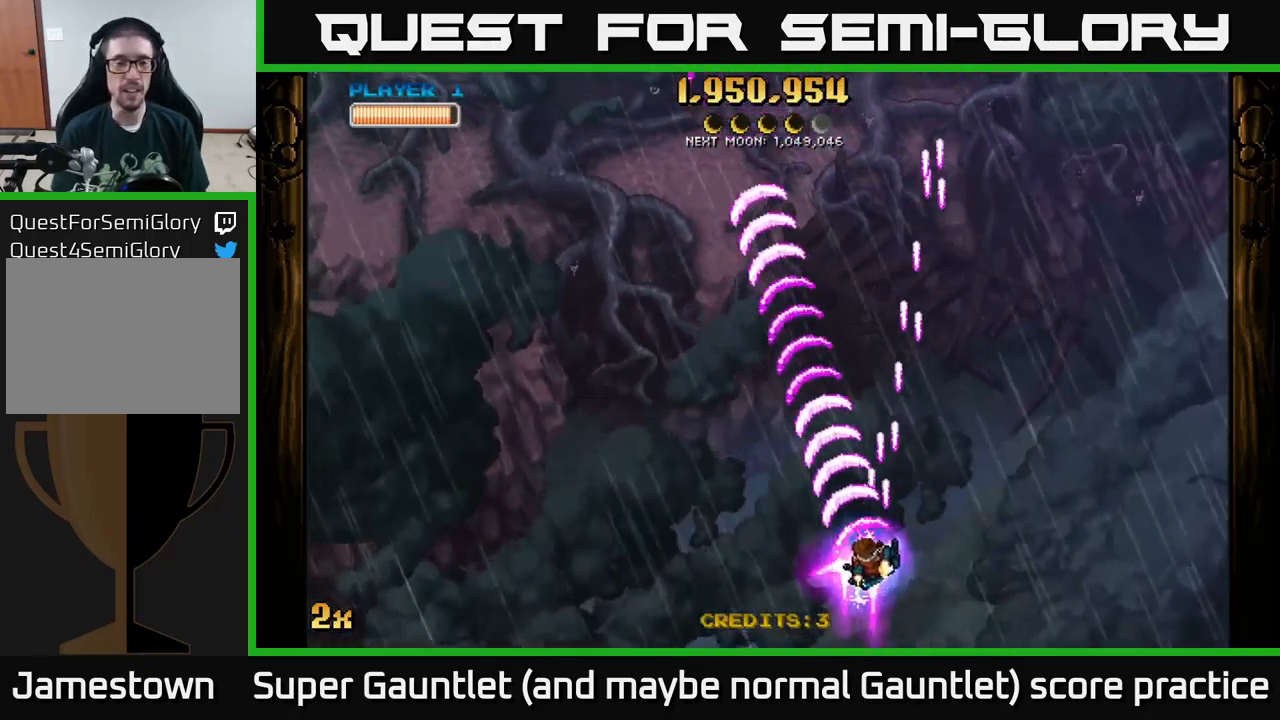
{"buttons": ["A"], "left_stick": "up", "right_stick": "center", "events": [[150, "left_stick", "up-left"], [300, "left_stick", "up"], [334, "X", "down"], [500, "X", "up"]]}
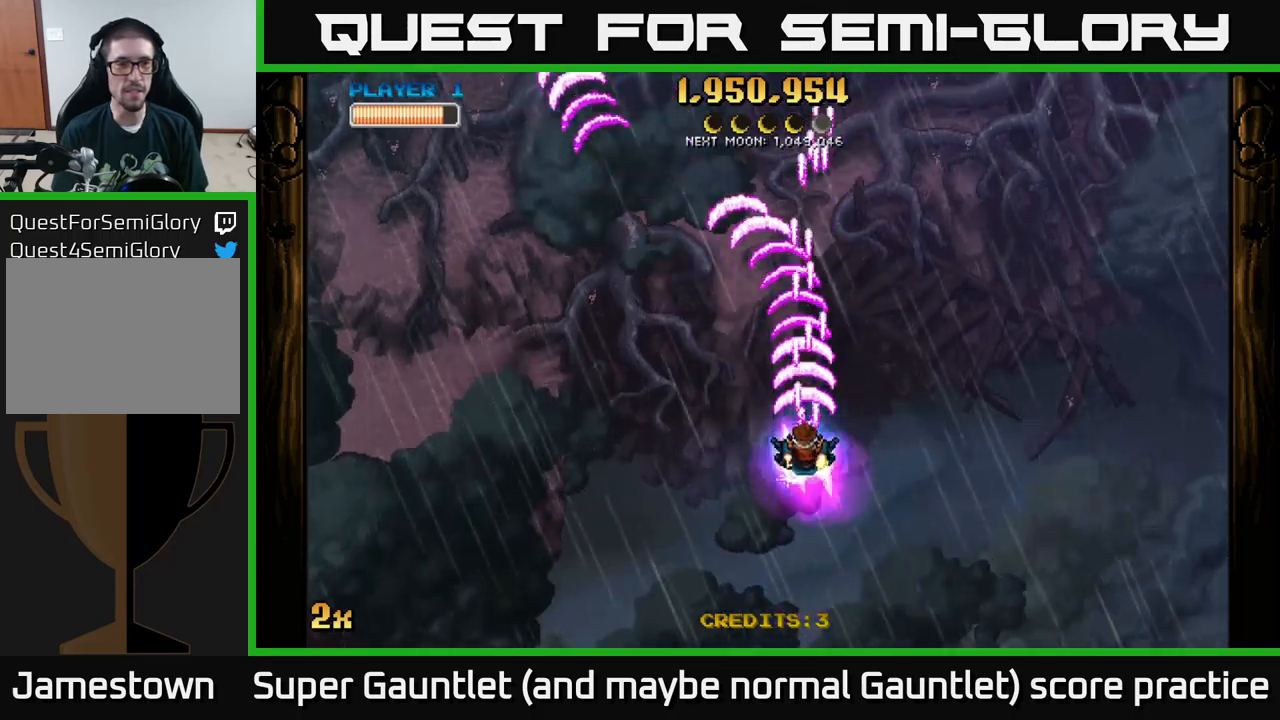
{"buttons": ["A"], "left_stick": "down-left", "right_stick": "center", "events": [[167, "left_stick", "center"], [217, "left_stick", "down"], [484, "left_stick", "down-left"]]}
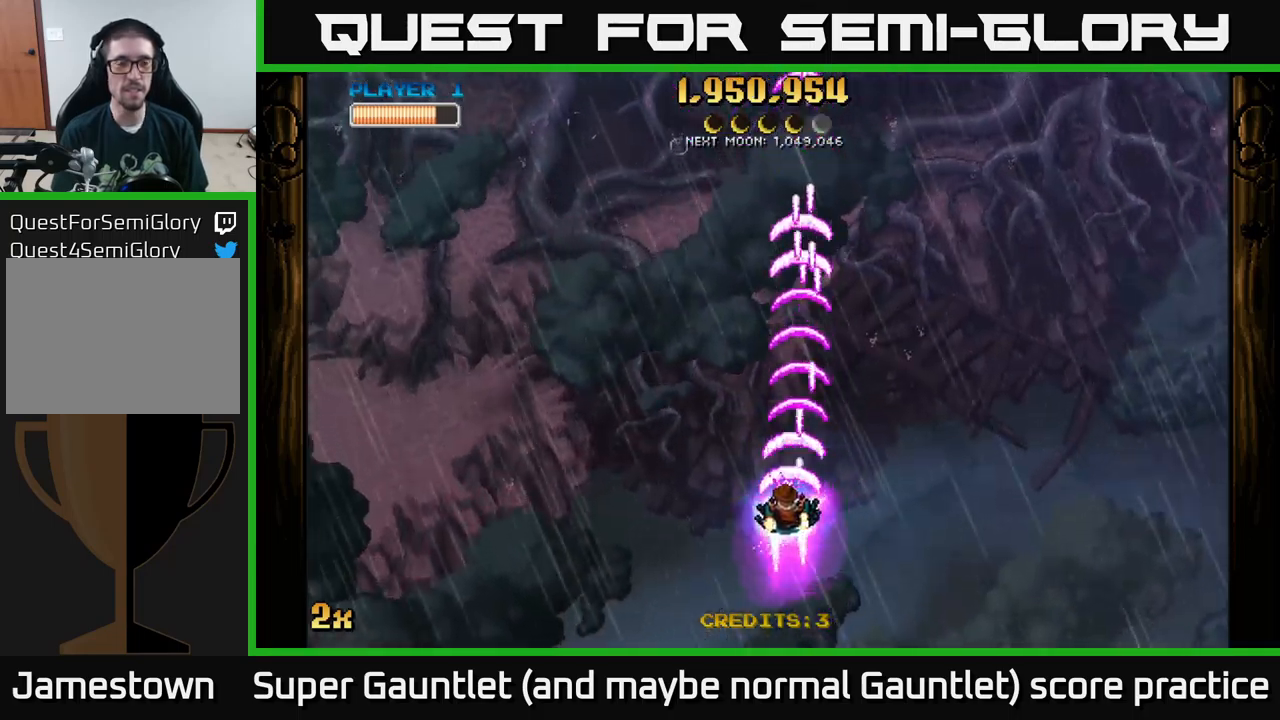
{"buttons": ["A"], "left_stick": "up-left", "right_stick": "center", "events": [[50, "left_stick", "up-left"], [100, "X", "down"], [217, "X", "up"], [334, "left_stick", "down-left"], [467, "left_stick", "up-left"]]}
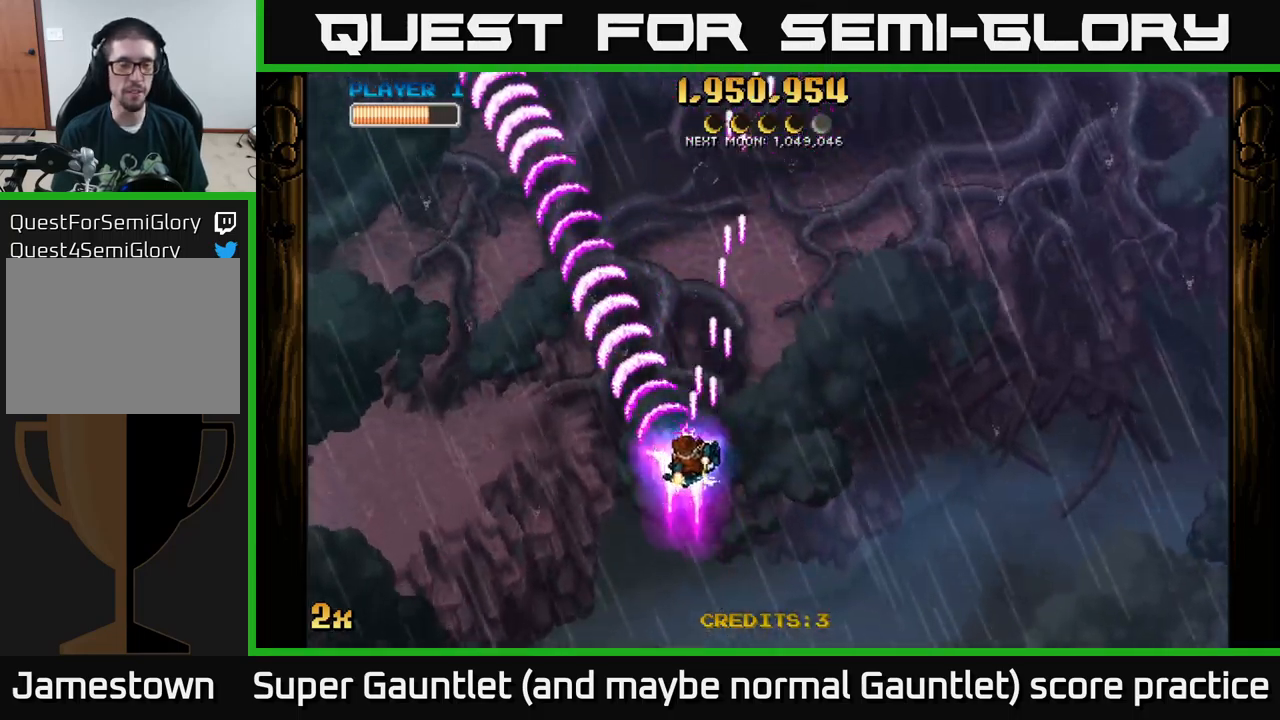
{"buttons": ["A"], "left_stick": "down", "right_stick": "center", "events": [[34, "left_stick", "up"], [84, "X", "down"], [250, "X", "up"], [434, "left_stick", "down"]]}
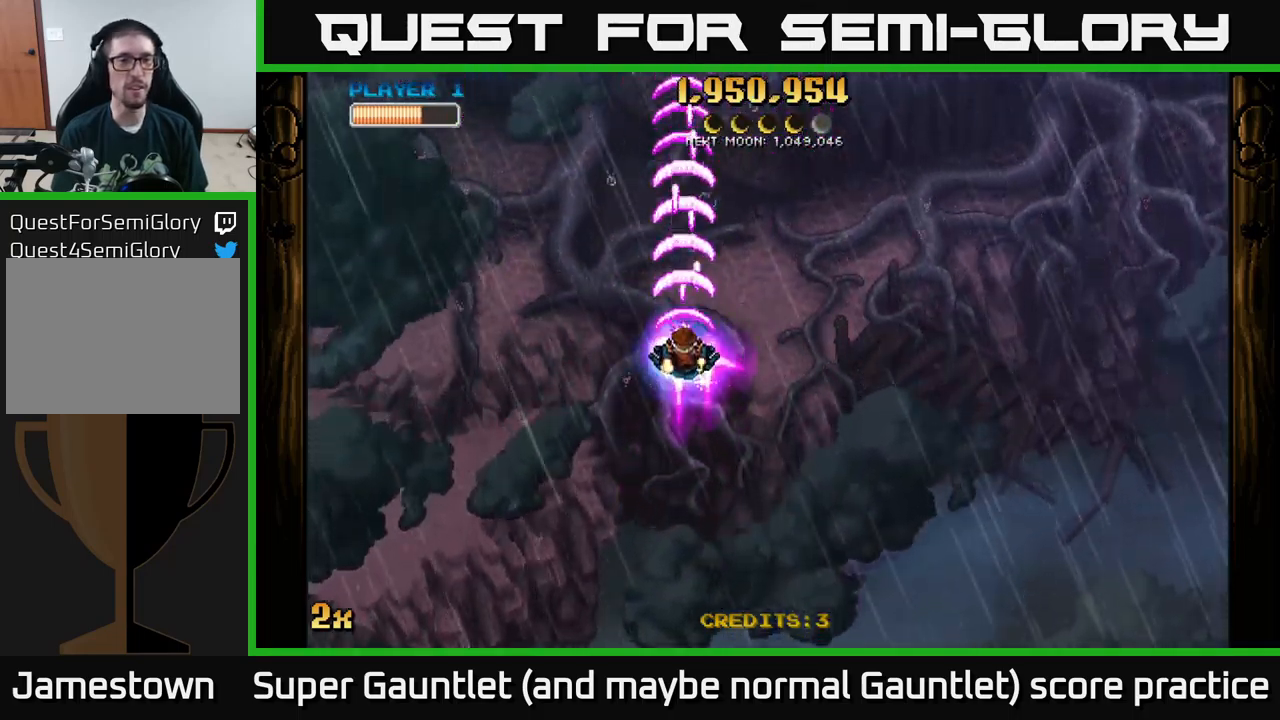
{"buttons": ["A"], "left_stick": "center", "right_stick": "center", "events": [[250, "A", "up"], [434, "A", "down"], [484, "left_stick", "center"]]}
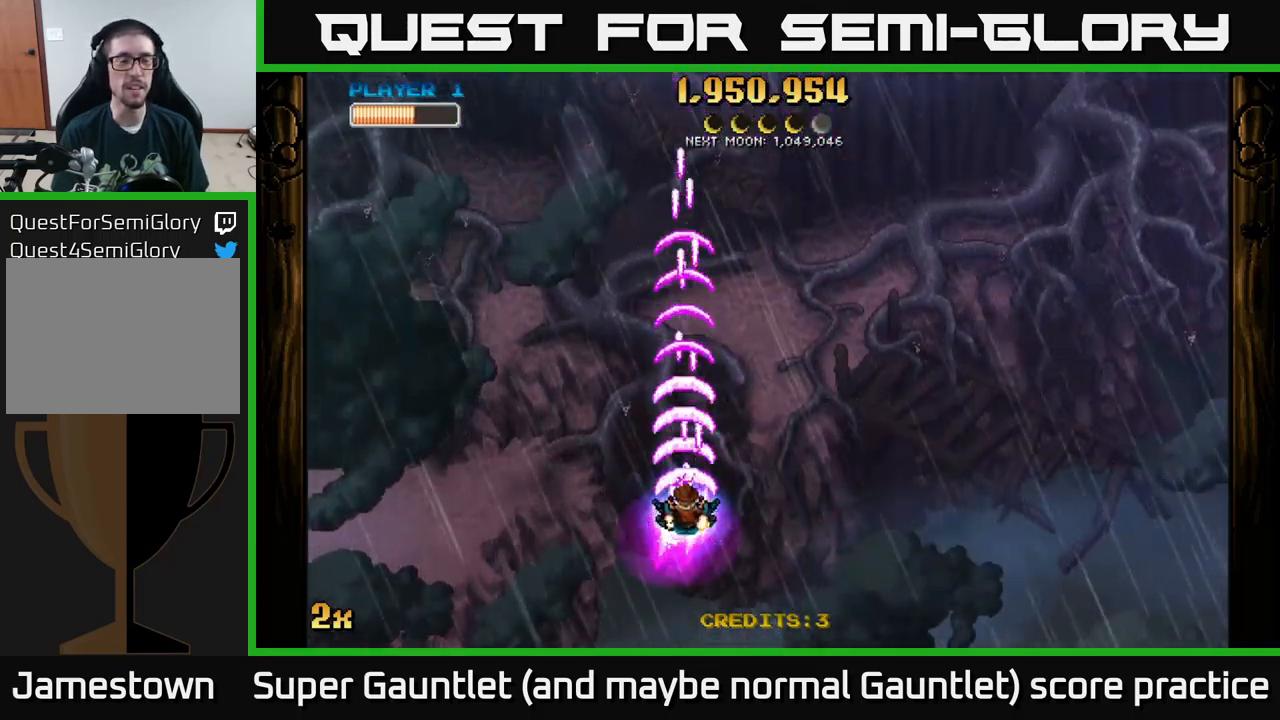
{"buttons": ["A"], "left_stick": "center", "right_stick": "center", "events": []}